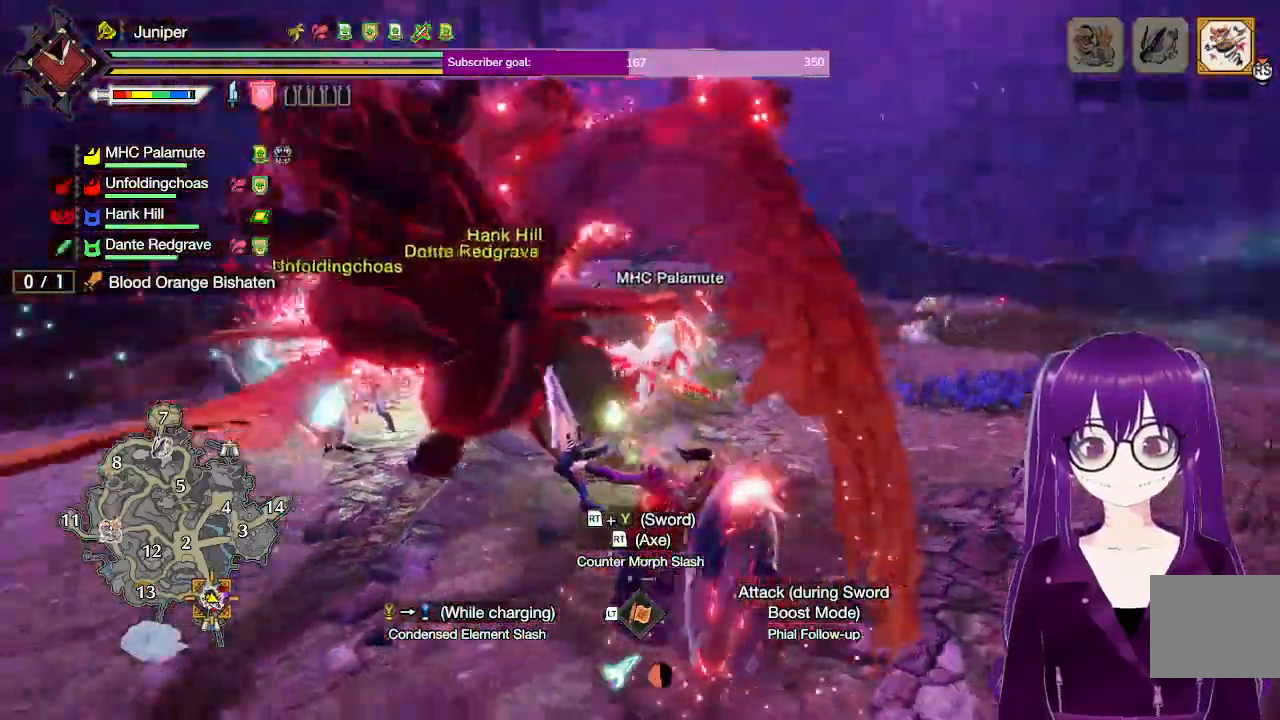
Gameplay with a controller (Xbox layout); each line is a JSON object with the inputs held at the frame after it (dt_ms = milliseconds from this image to that frame). "events" lists button and stick changes between this image and that frame as [ms after this image, input, new state], when the widget could be followed in between. Not read: L3 R3.
{"dt_ms": 500, "buttons": [], "left_stick": "down-right", "right_stick": "center", "events": [[50, "left_stick", "right"], [67, "right_stick", "center"], [217, "A", "down"], [250, "left_stick", "down-right"], [417, "A", "up"]]}
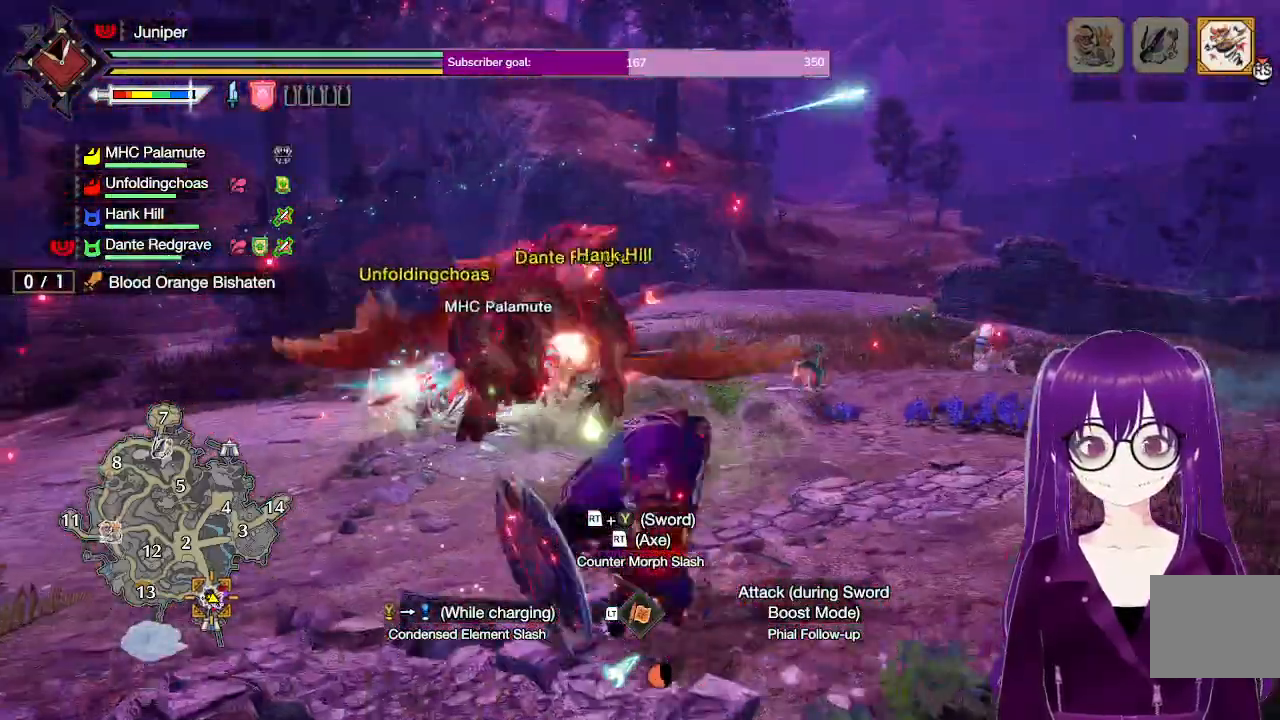
{"dt_ms": 500, "buttons": [], "left_stick": "up-right", "right_stick": "center", "events": [[33, "left_stick", "right"], [167, "left_stick", "up-right"], [183, "right_stick", "left"], [300, "right_stick", "center"]]}
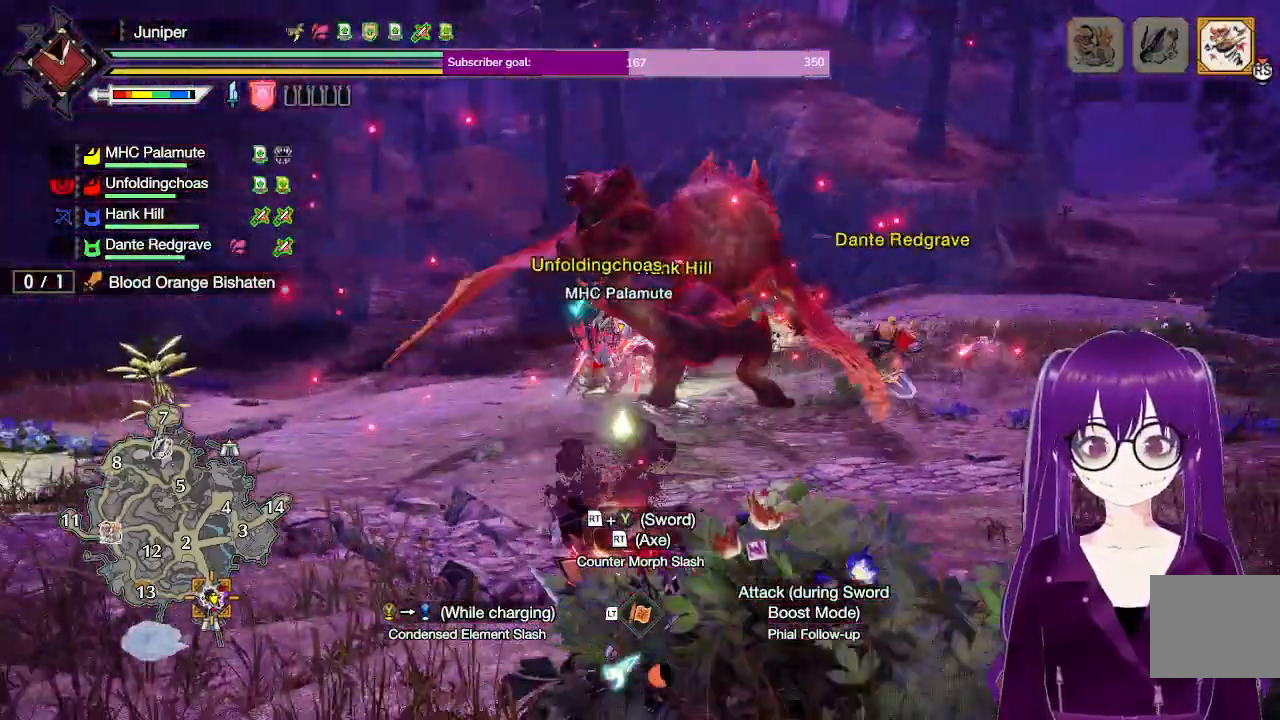
{"dt_ms": 500, "buttons": [], "left_stick": "up", "right_stick": "center", "events": [[433, "left_stick", "up"]]}
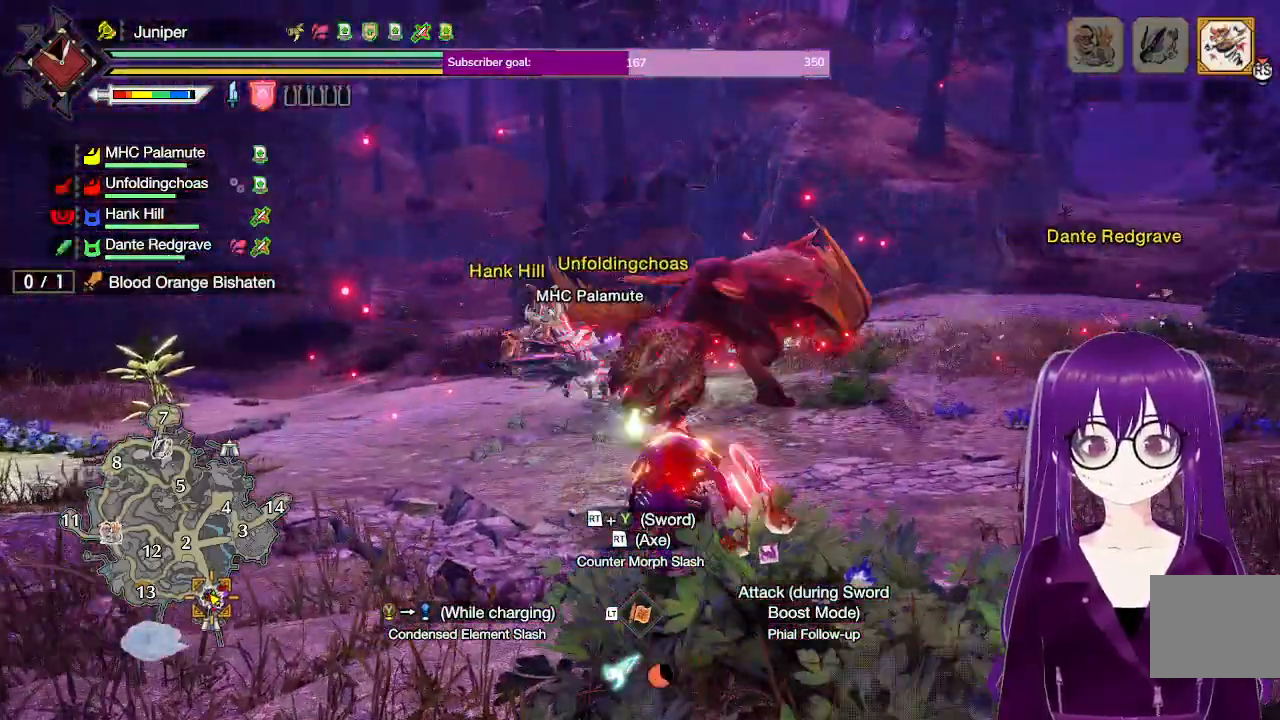
{"dt_ms": 500, "buttons": [], "left_stick": "up-right", "right_stick": "center", "events": [[367, "left_stick", "up-right"]]}
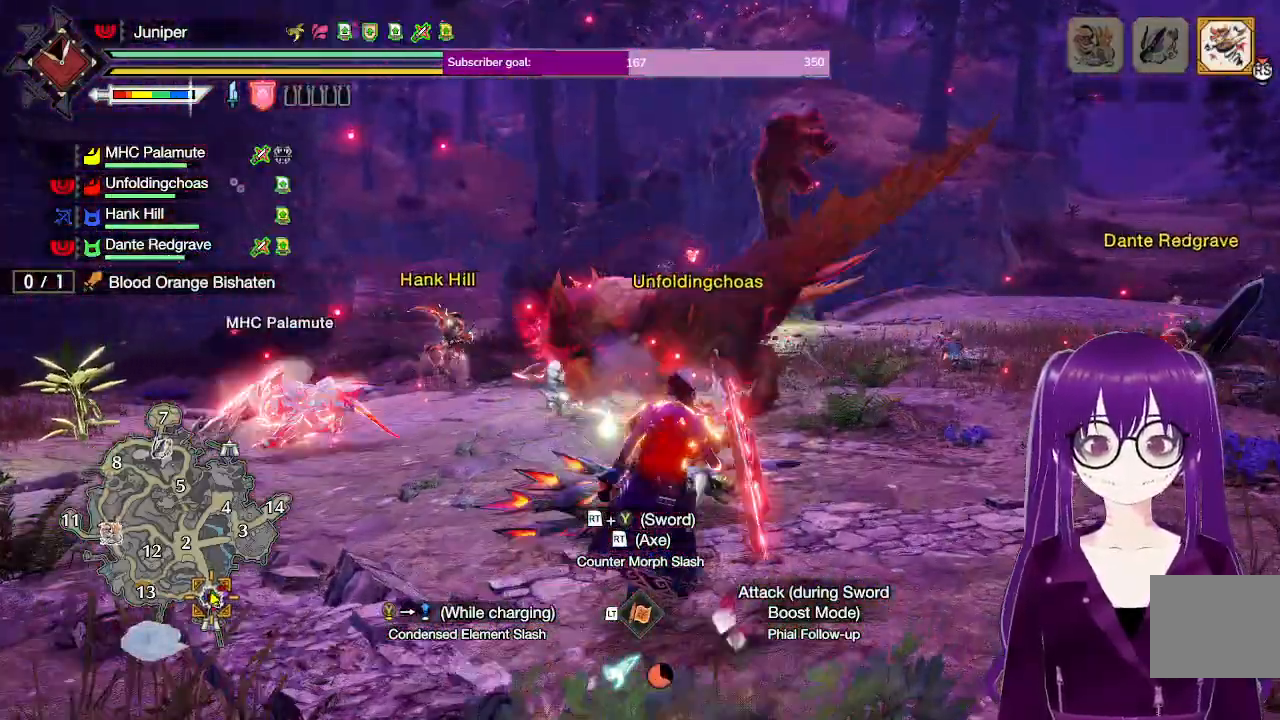
{"dt_ms": 500, "buttons": [], "left_stick": "up-right", "right_stick": "center", "events": [[117, "right_stick", "down"], [217, "right_stick", "center"]]}
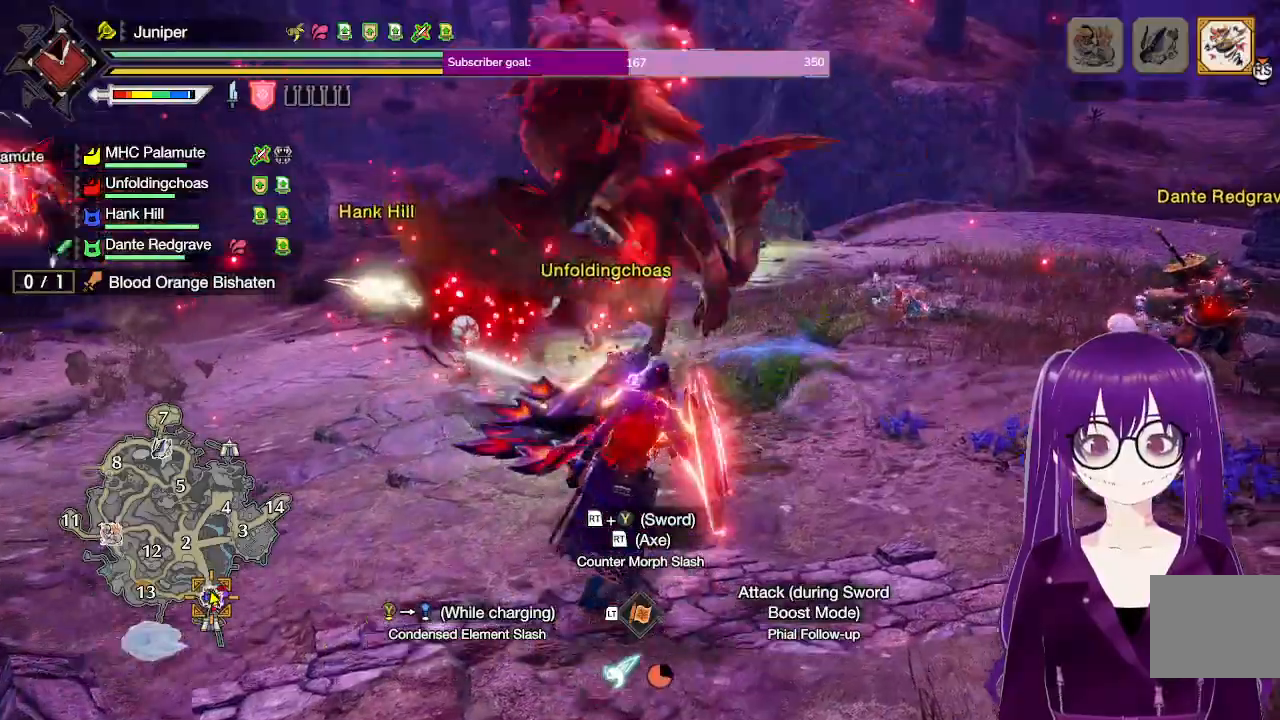
{"dt_ms": 500, "buttons": [], "left_stick": "up-right", "right_stick": "left", "events": [[417, "right_stick", "left"]]}
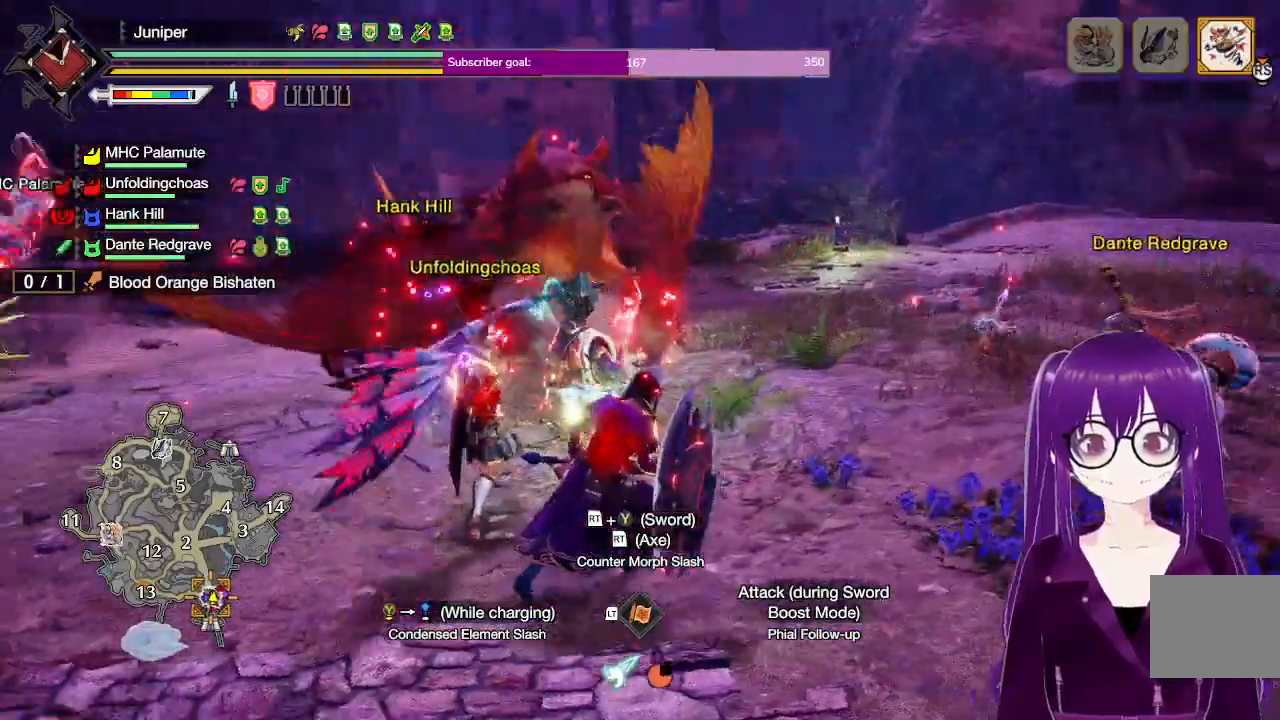
{"dt_ms": 500, "buttons": [], "left_stick": "up", "right_stick": "center", "events": [[50, "left_stick", "up"], [50, "right_stick", "center"]]}
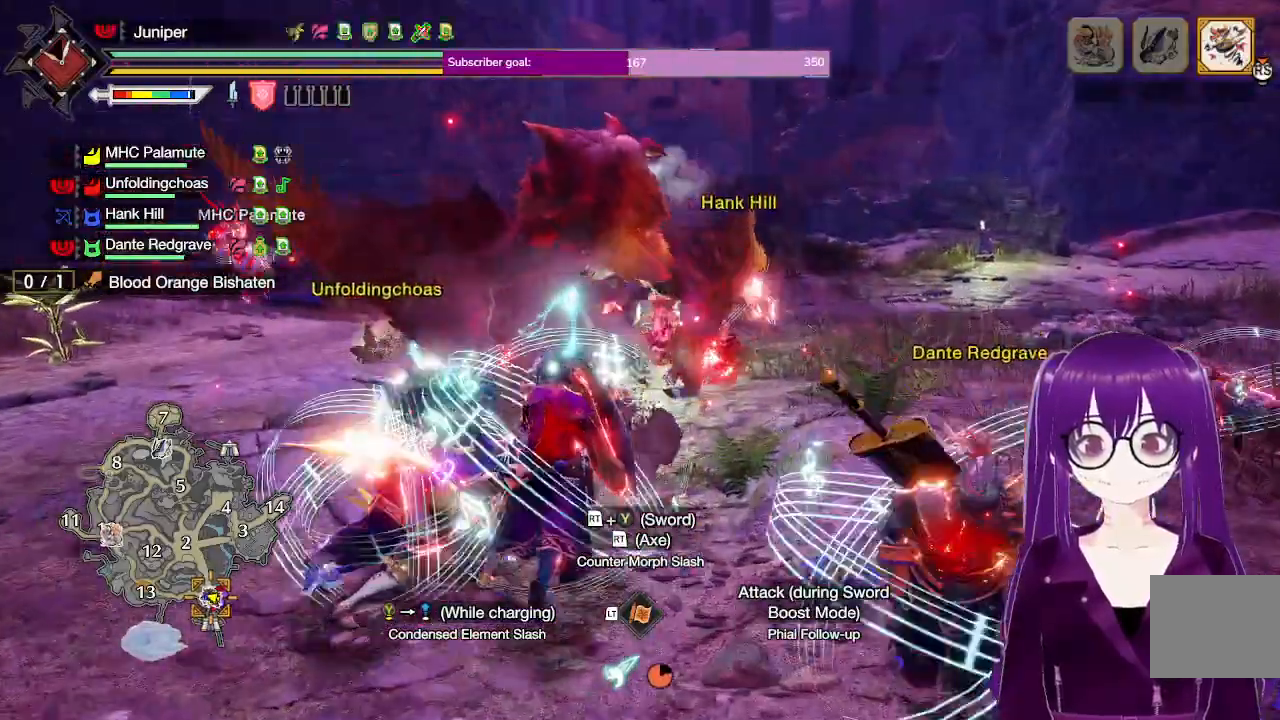
{"dt_ms": 500, "buttons": ["Y"], "left_stick": "up", "right_stick": "center", "events": [[383, "Y", "down"]]}
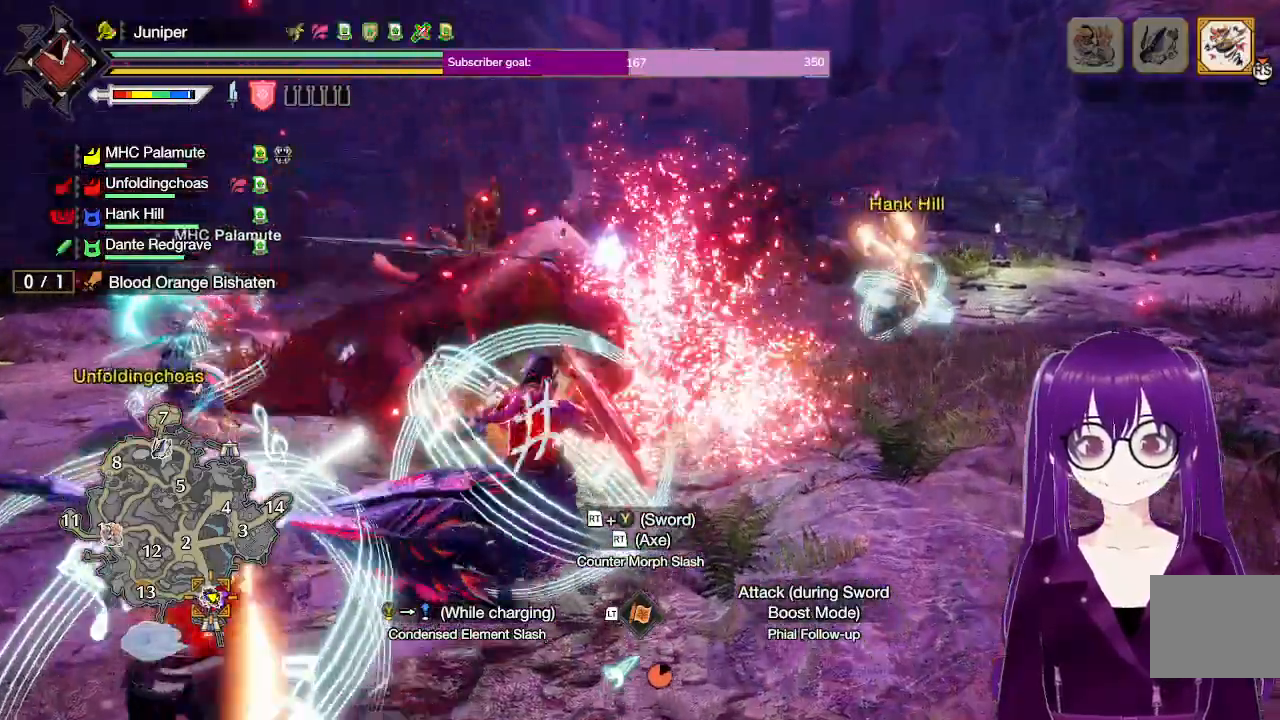
{"dt_ms": 500, "buttons": [], "left_stick": "center", "right_stick": "center", "events": [[17, "left_stick", "up-left"], [50, "Y", "up"], [267, "left_stick", "center"]]}
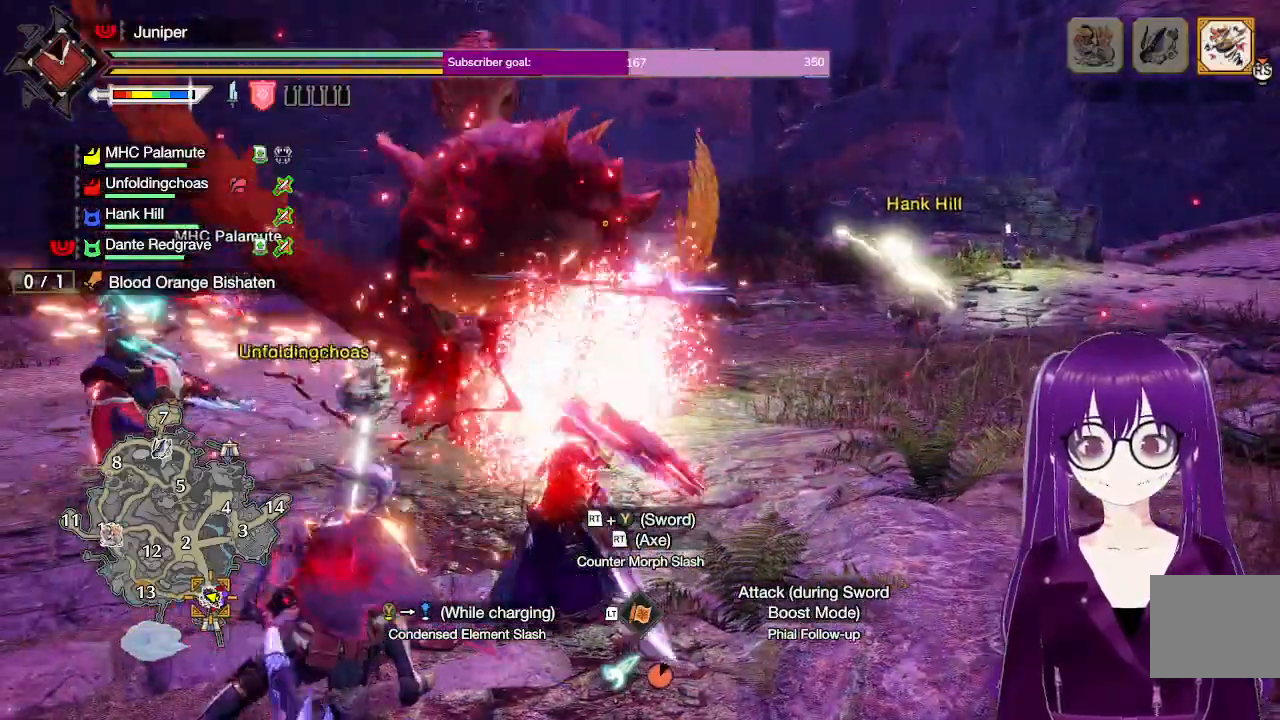
{"dt_ms": 500, "buttons": [], "left_stick": "center", "right_stick": "center", "events": [[83, "B", "down"], [83, "Y", "down"], [200, "left_stick", "up"], [417, "B", "up"], [450, "Y", "up"], [467, "left_stick", "center"]]}
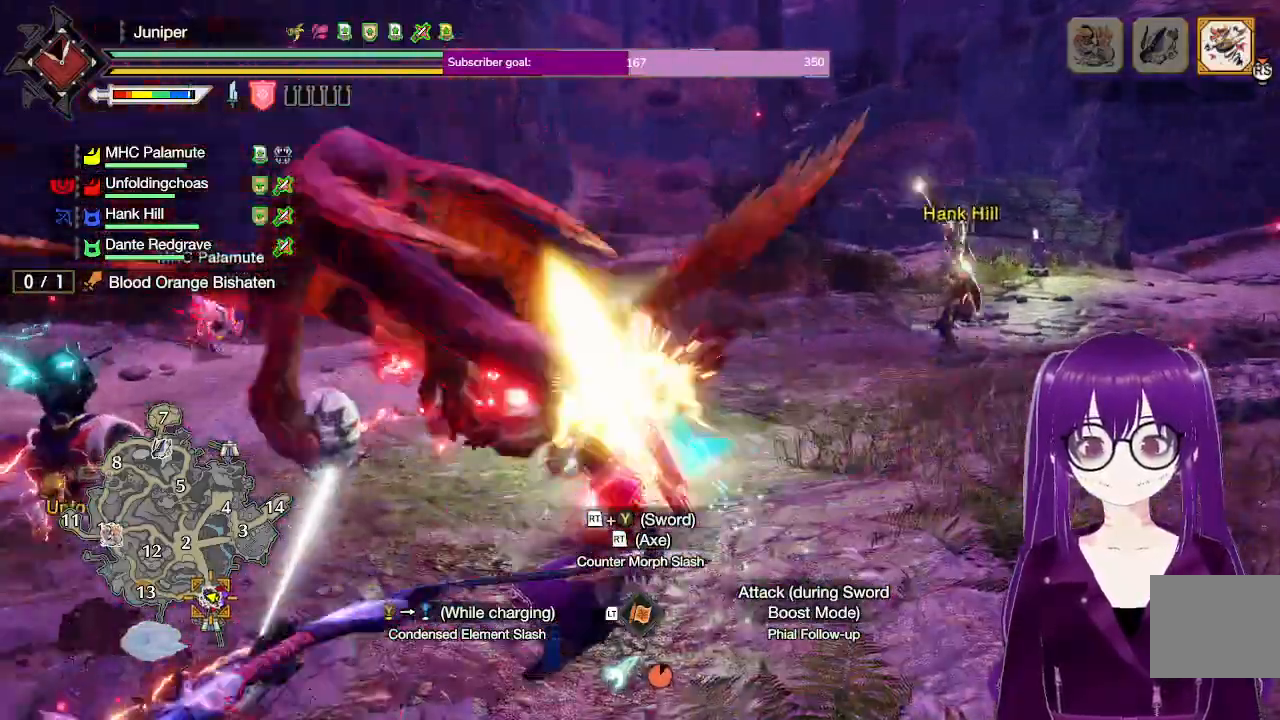
{"dt_ms": 1000, "buttons": [], "left_stick": "left", "right_stick": "center"}
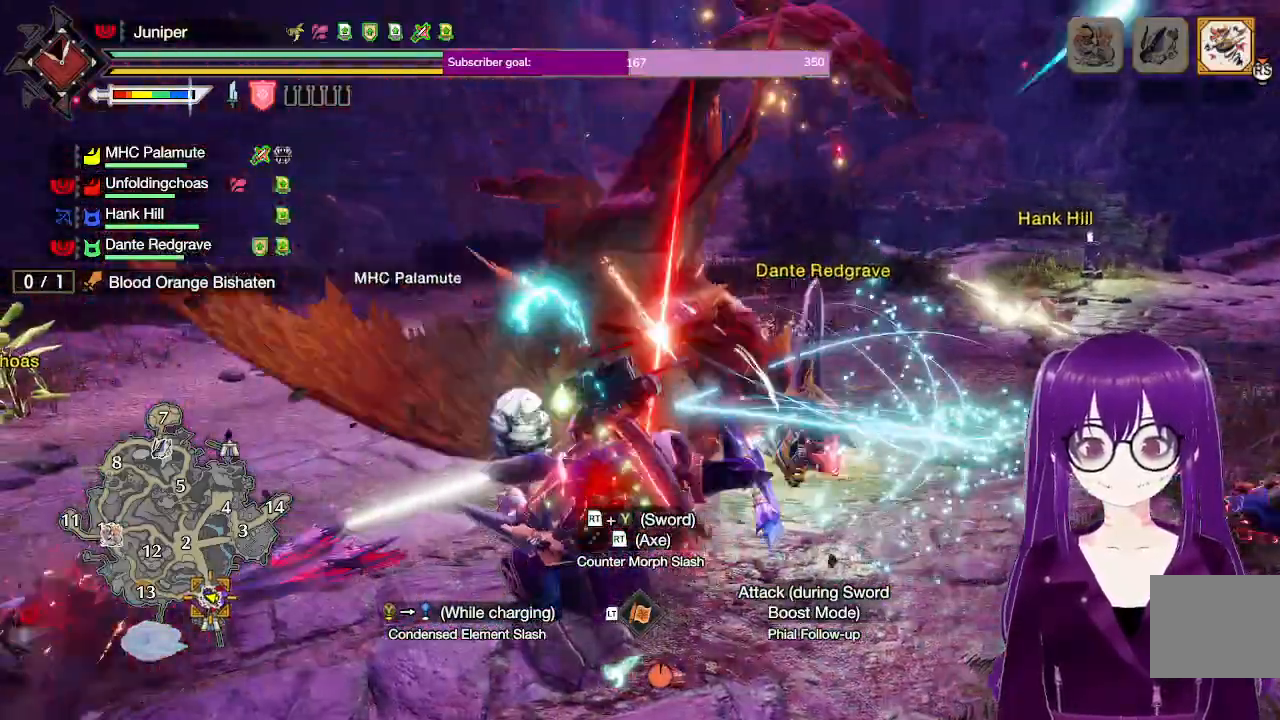
{"dt_ms": 500, "buttons": ["Y", "R2"], "left_stick": "up", "right_stick": "center", "events": [[67, "left_stick", "up"], [150, "R2", "down"], [150, "Y", "down"], [350, "Y", "up"], [367, "R2", "up"], [467, "R2", "down"], [467, "Y", "down"]]}
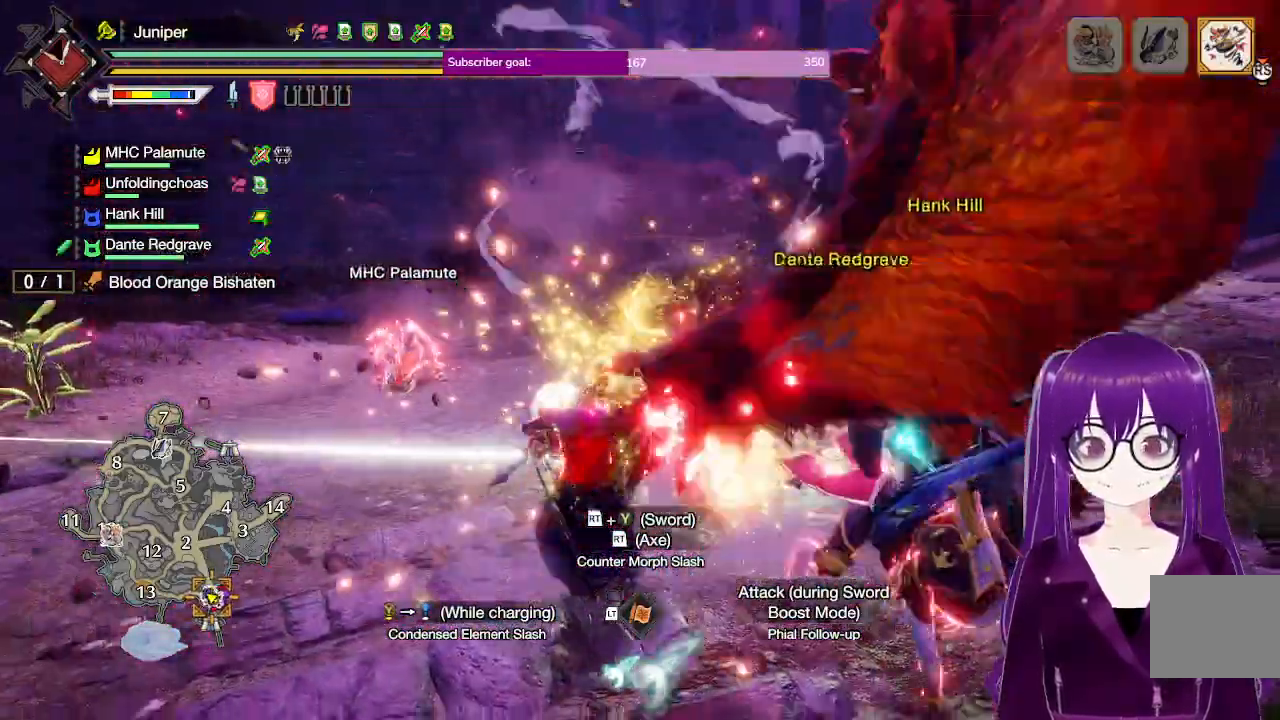
{"dt_ms": 500, "buttons": [], "left_stick": "up", "right_stick": "center", "events": [[167, "R2", "up"], [167, "Y", "up"], [183, "left_stick", "center"], [300, "left_stick", "up"]]}